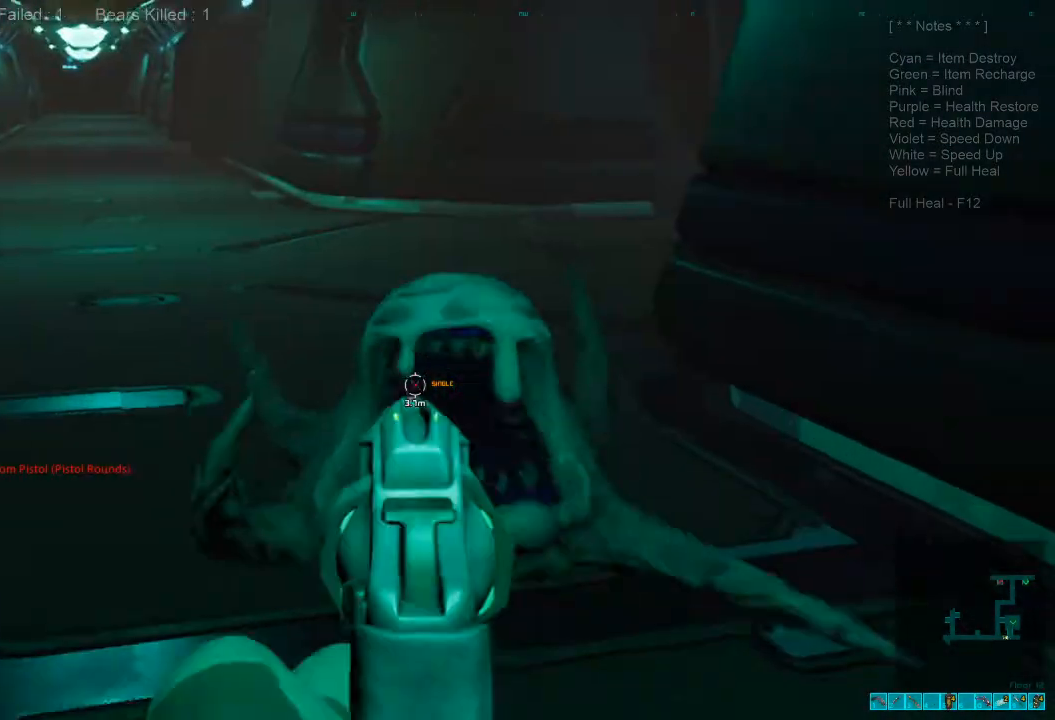
Gameplay with keyboard and mouse; each line is a JSON object with the keys and mouse buttons held at the frame after it. "events" lists presses ("down") and releases ("up") of "1", "2", "3", "4", "a", "alt", "c", "caps_lock", "ctrl", "d", "e", "f", "q", "r", "s", "shift", "space", "super", "tab", "tilde", "v", "w", "x", "z", "mouse_left", "mouse_wheel", "mouse_right", "mouse_mb4" and "mouse_mb5" between this image and that frame as [ms after this image, input, new state], when the widget could be followed in between. "mouse_left", "mouse_wheel", "mouse_right", "mouse_mb4", "mouse_mb5" = the "left", "wheel", "right", "mb4", "mb5" buttons of the "mouse" list. No other keys are recorded. "wheel" means that the mouse wheel is clicked or scrolled. Mouse movement is not recorded.
{"keys": ["d"], "mouse": [], "events": [[33, "mouse_right", "up"], [200, "mouse_left", "down"], [367, "d", "down"], [367, "mouse_left", "up"], [500, "s", "up"]]}
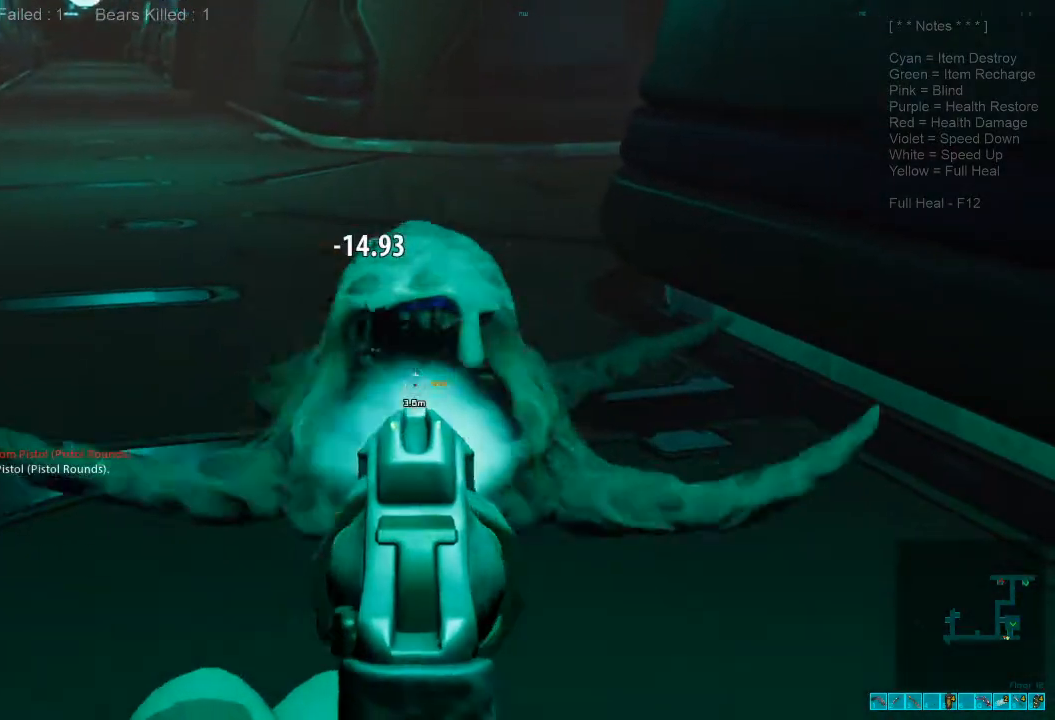
{"keys": ["d", "shift", "w"], "mouse": [], "events": [[133, "mouse_right", "down"], [200, "w", "down"], [233, "mouse_right", "up"], [333, "shift", "down"]]}
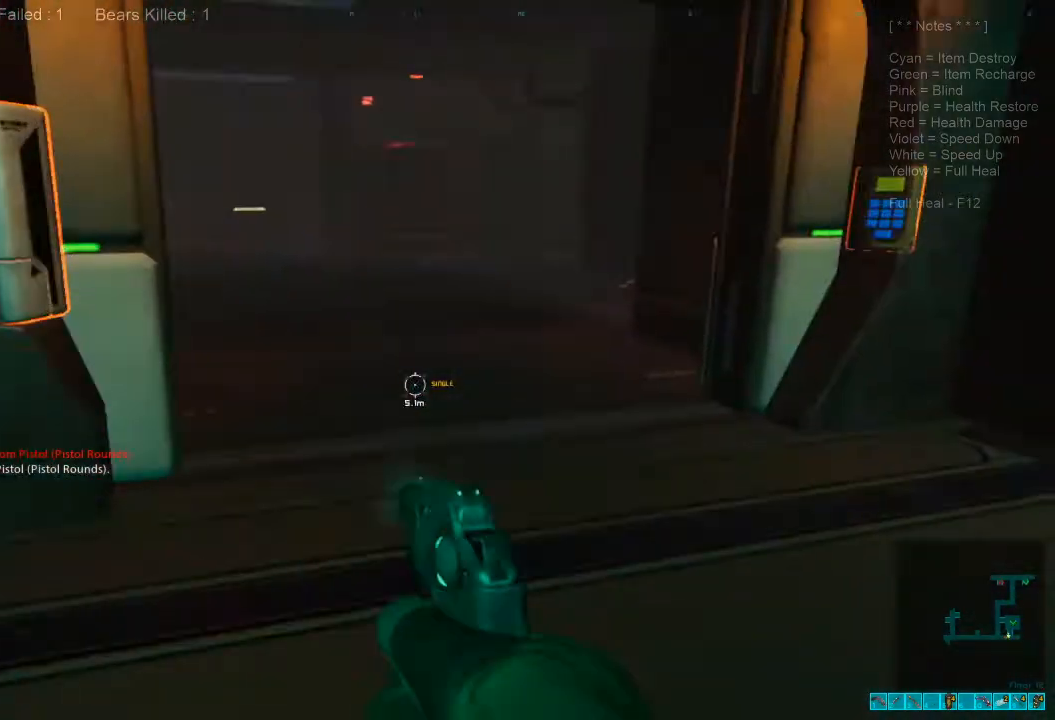
{"keys": ["shift", "w"], "mouse": [], "events": [[133, "d", "up"]]}
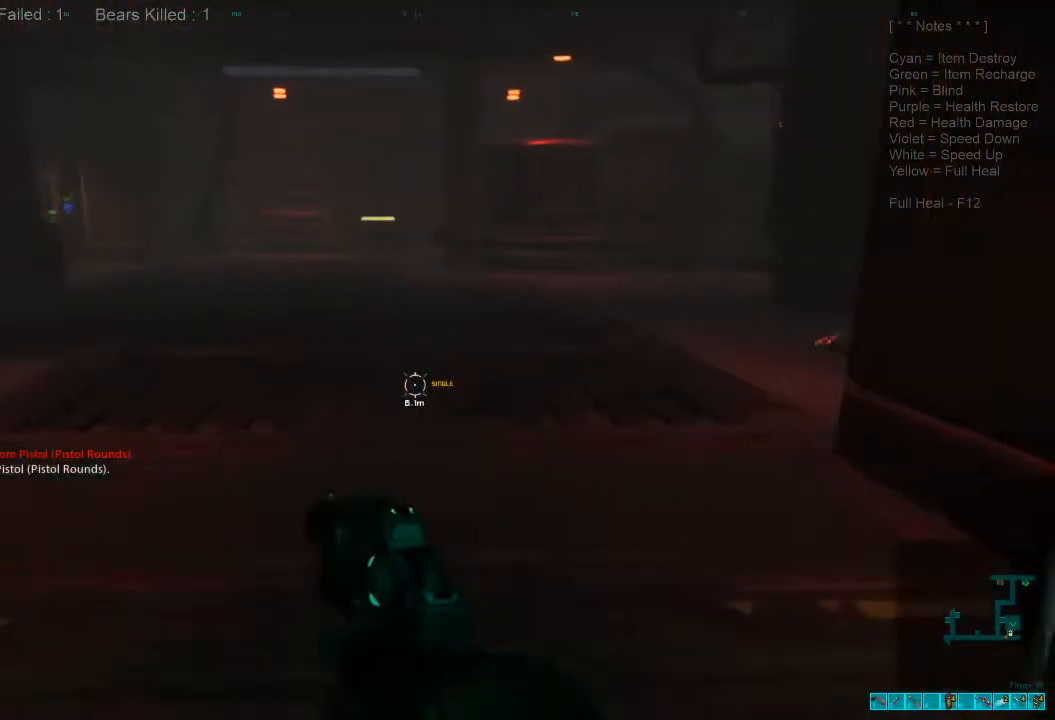
{"keys": ["d"], "mouse": [], "events": [[333, "d", "down"], [433, "w", "up"], [467, "shift", "up"]]}
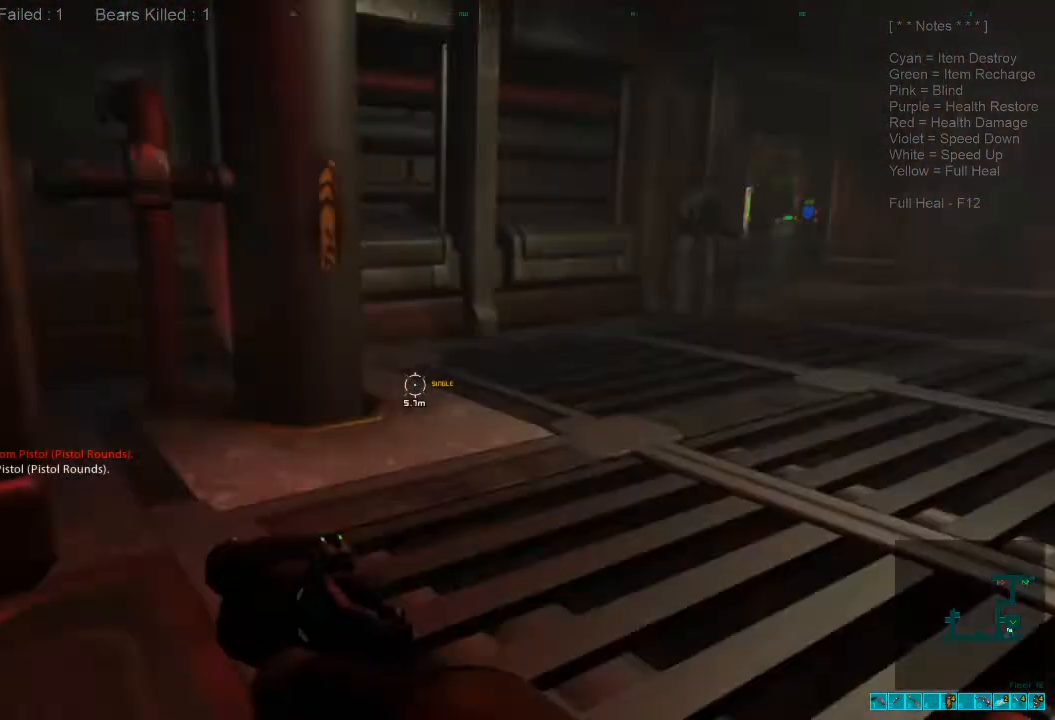
{"keys": ["ctrl", "s"], "mouse": ["right"], "events": [[67, "s", "down"], [400, "ctrl", "down"], [400, "mouse_right", "down"], [433, "d", "up"]]}
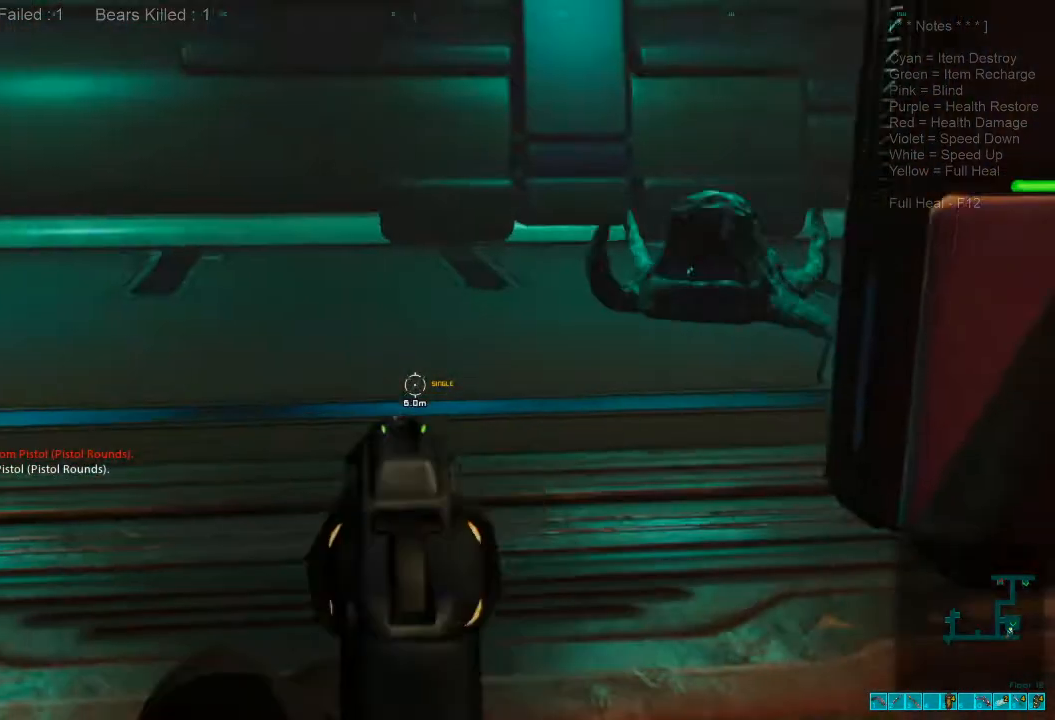
{"keys": ["s"], "mouse": [], "events": [[33, "mouse_right", "up"], [67, "ctrl", "up"], [267, "a", "down"], [467, "a", "up"]]}
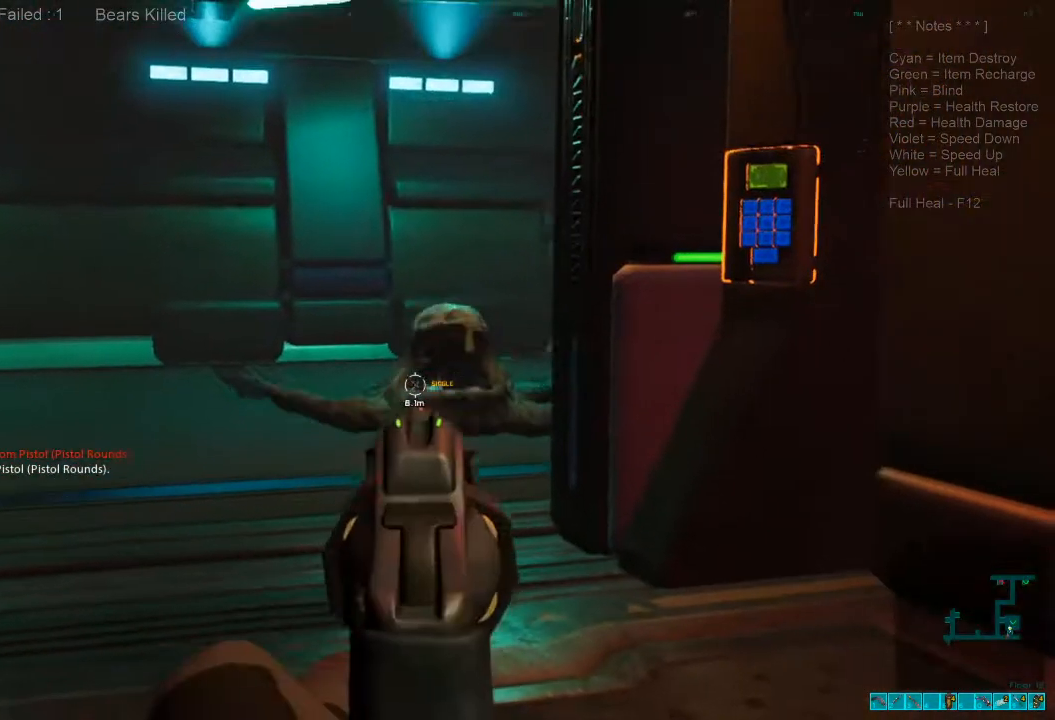
{"keys": ["s"], "mouse": [], "events": [[67, "mouse_left", "down"], [200, "mouse_left", "up"]]}
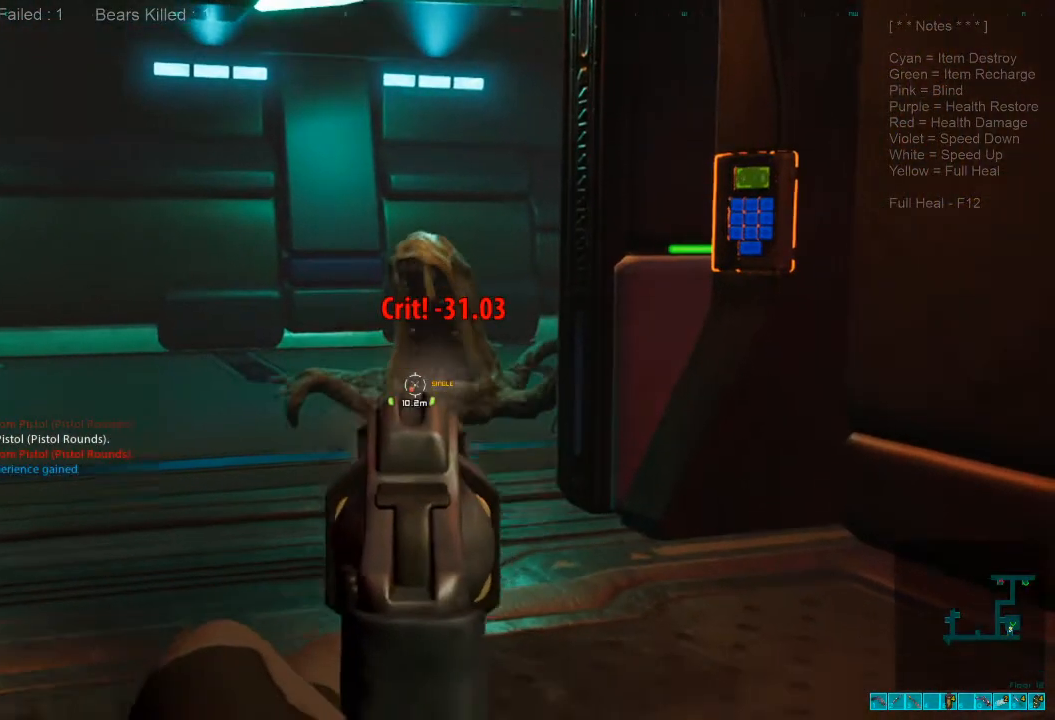
{"keys": ["ctrl", "w"], "mouse": ["right"], "events": [[33, "s", "up"], [167, "d", "down"], [233, "d", "up"], [367, "w", "down"], [500, "ctrl", "down"], [500, "mouse_right", "down"]]}
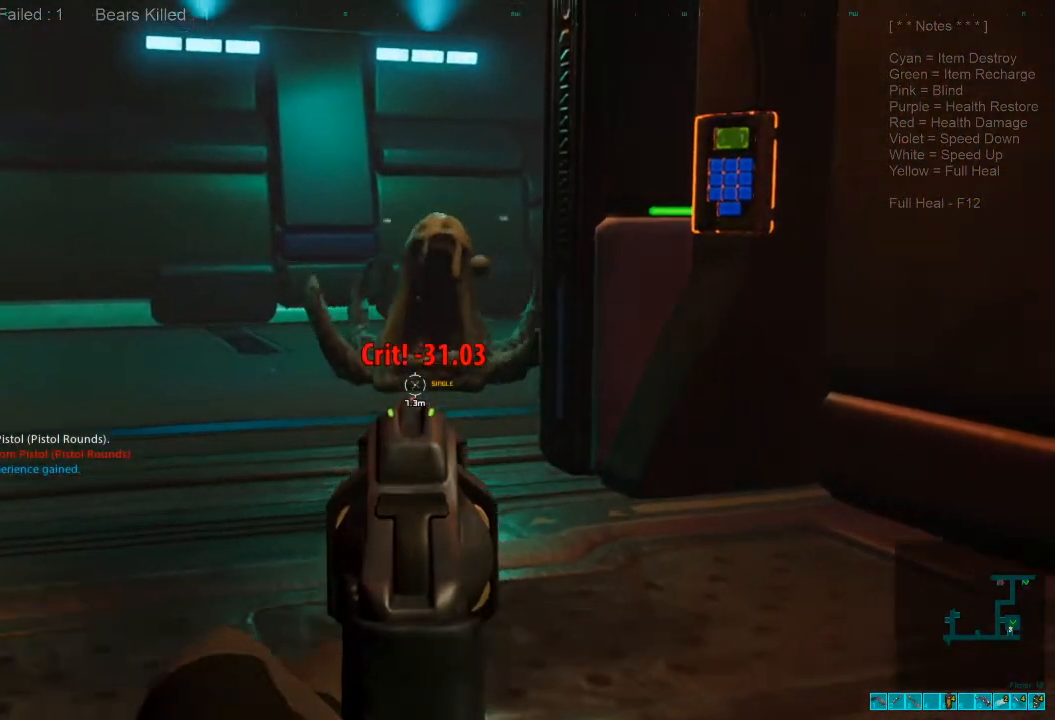
{"keys": ["2", "a"], "mouse": [], "events": [[133, "mouse_right", "up"], [167, "a", "down"], [167, "ctrl", "up"], [300, "w", "up"], [467, "2", "down"]]}
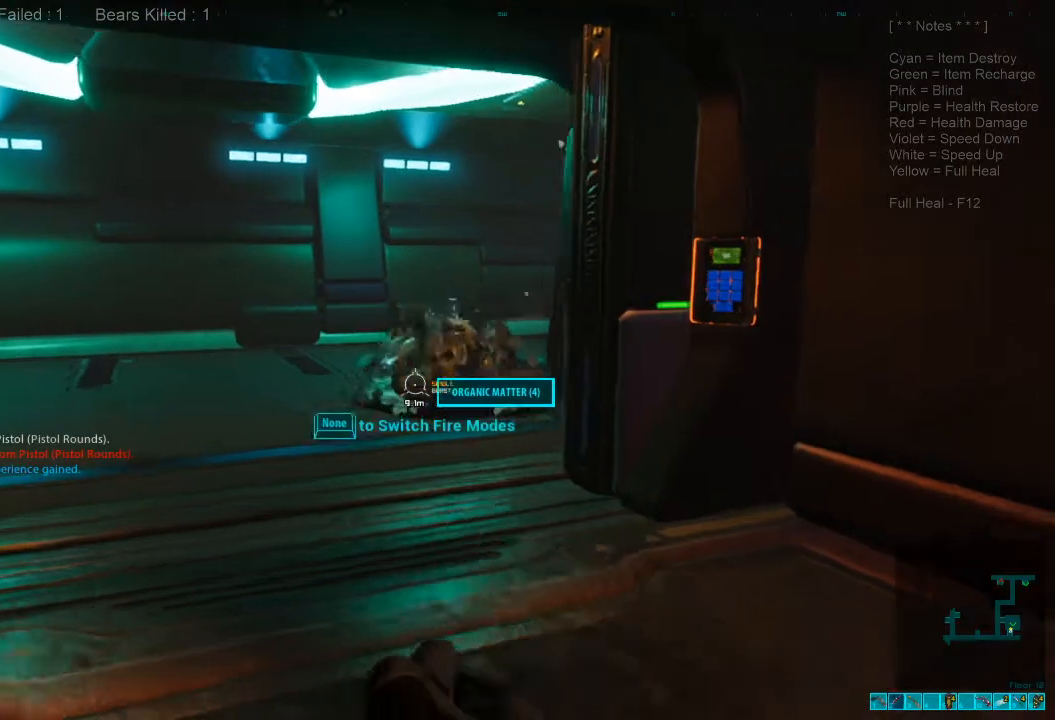
{"keys": ["w"], "mouse": [], "events": [[67, "2", "up"], [167, "a", "up"], [233, "w", "down"]]}
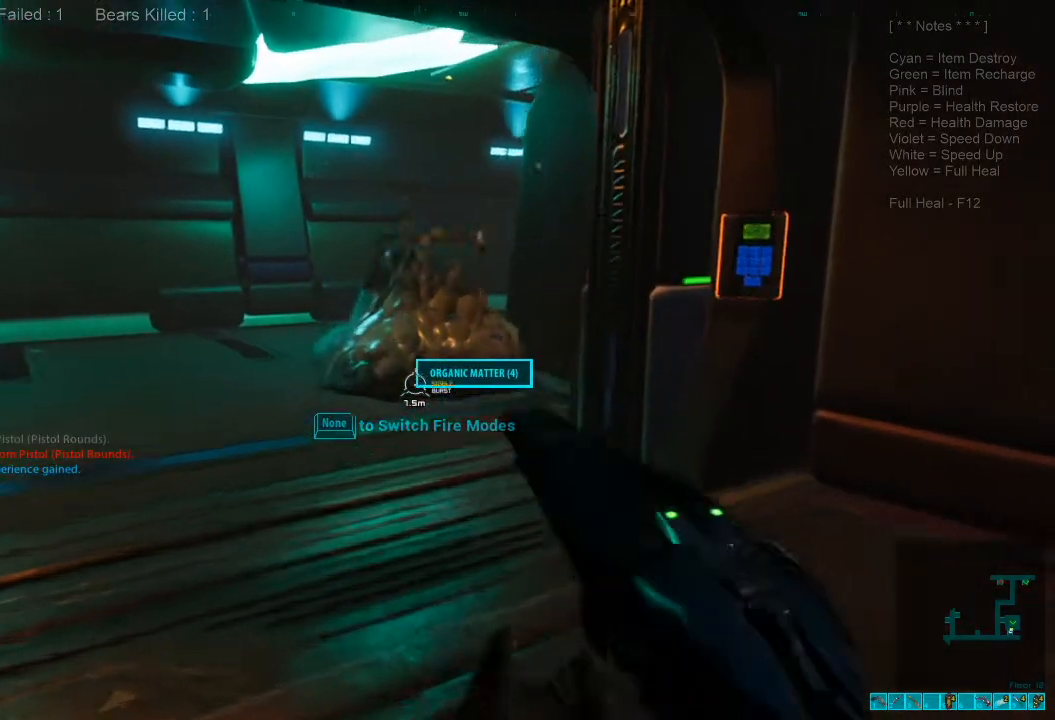
{"keys": ["w"], "mouse": [], "events": [[233, "ctrl", "down"], [233, "mouse_right", "down"], [400, "mouse_right", "up"], [433, "ctrl", "up"]]}
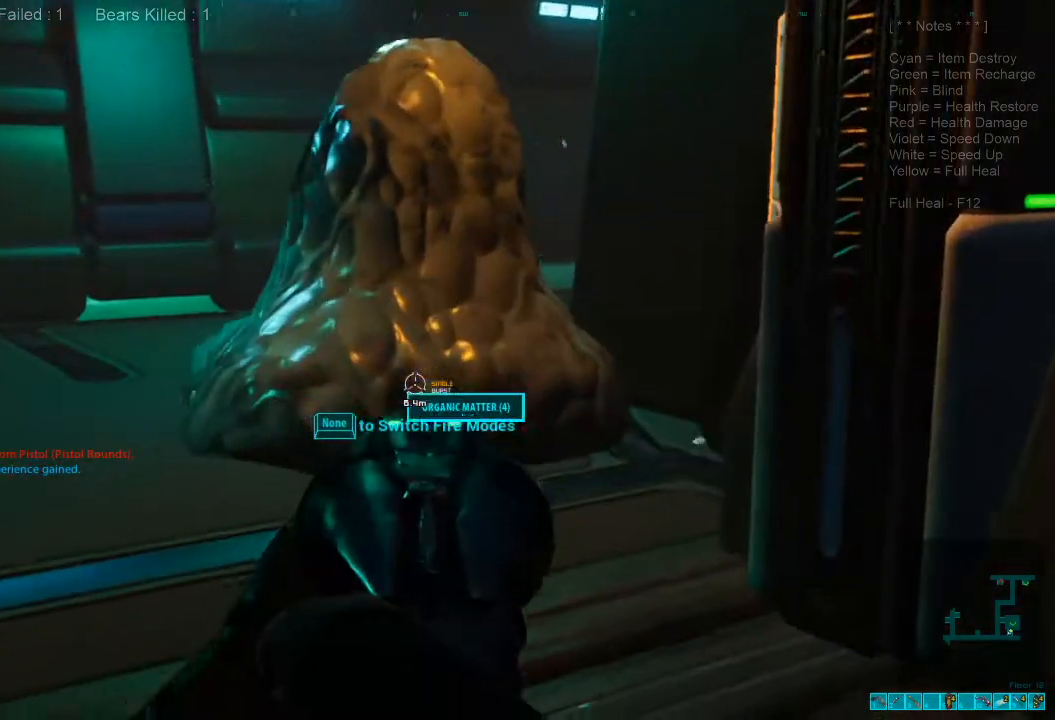
{"keys": ["d", "w"], "mouse": [], "events": [[467, "d", "down"]]}
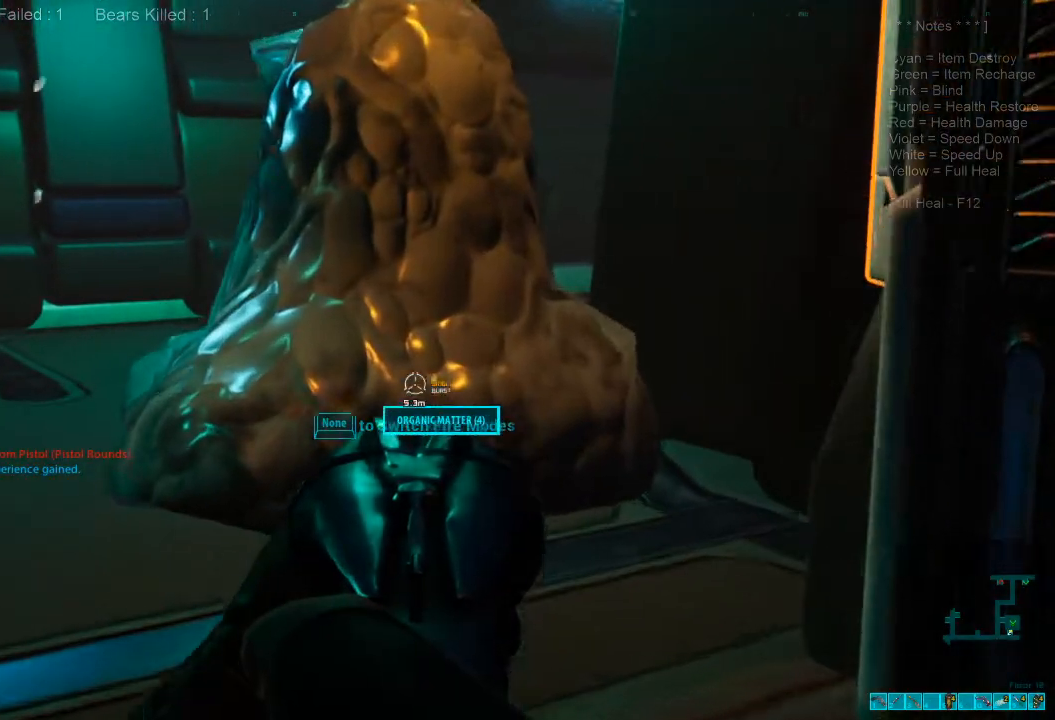
{"keys": [], "mouse": [], "events": [[33, "w", "up"], [100, "d", "up"]]}
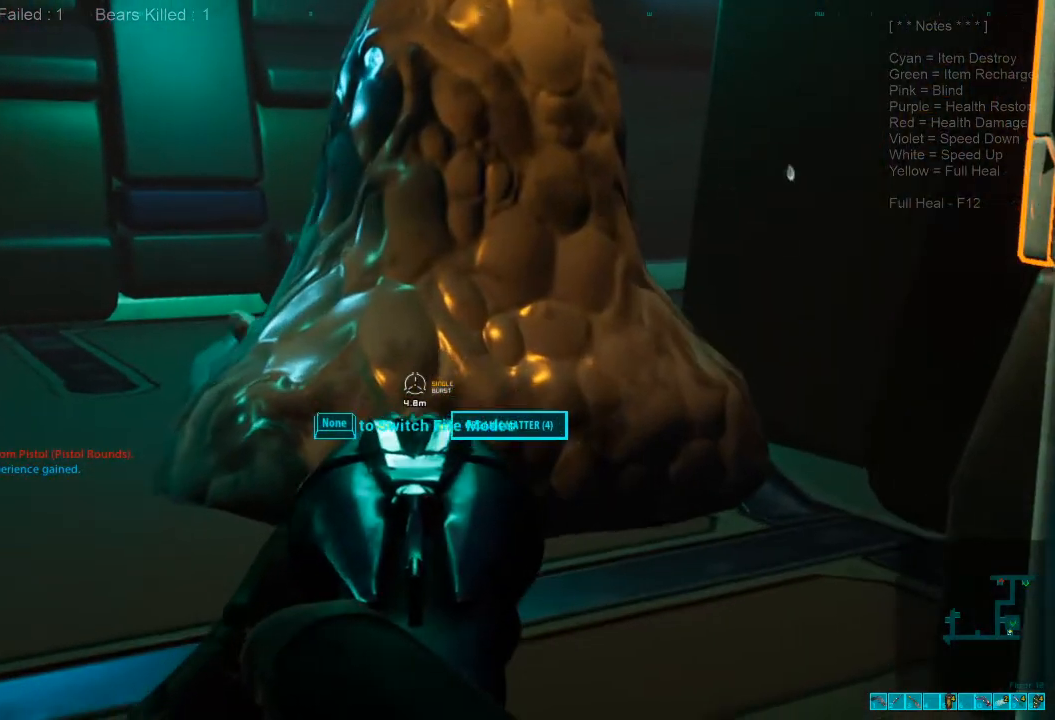
{"keys": [], "mouse": [], "events": []}
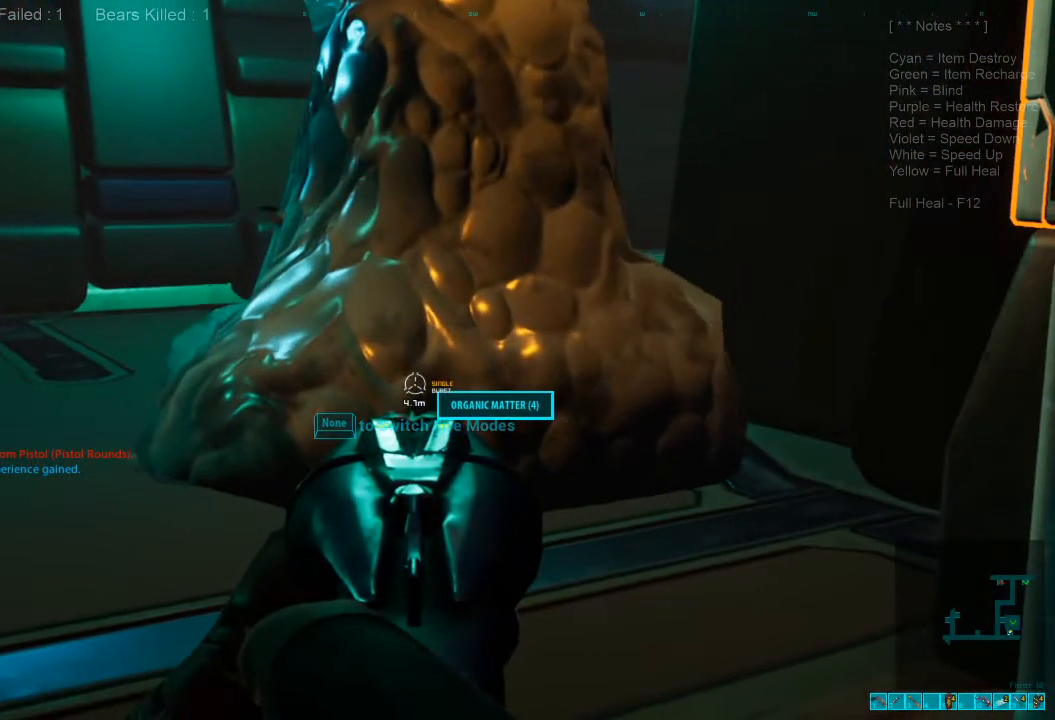
{"keys": [], "mouse": [], "events": []}
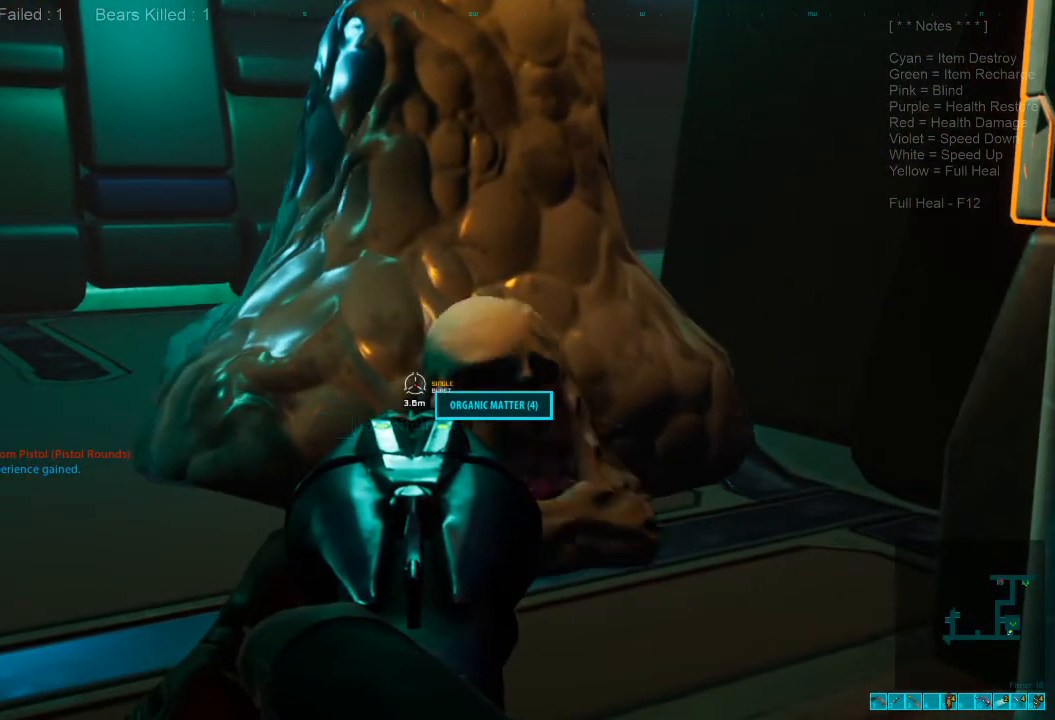
{"keys": ["s"], "mouse": [], "events": [[200, "s", "down"], [233, "mouse_left", "down"], [367, "mouse_left", "up"]]}
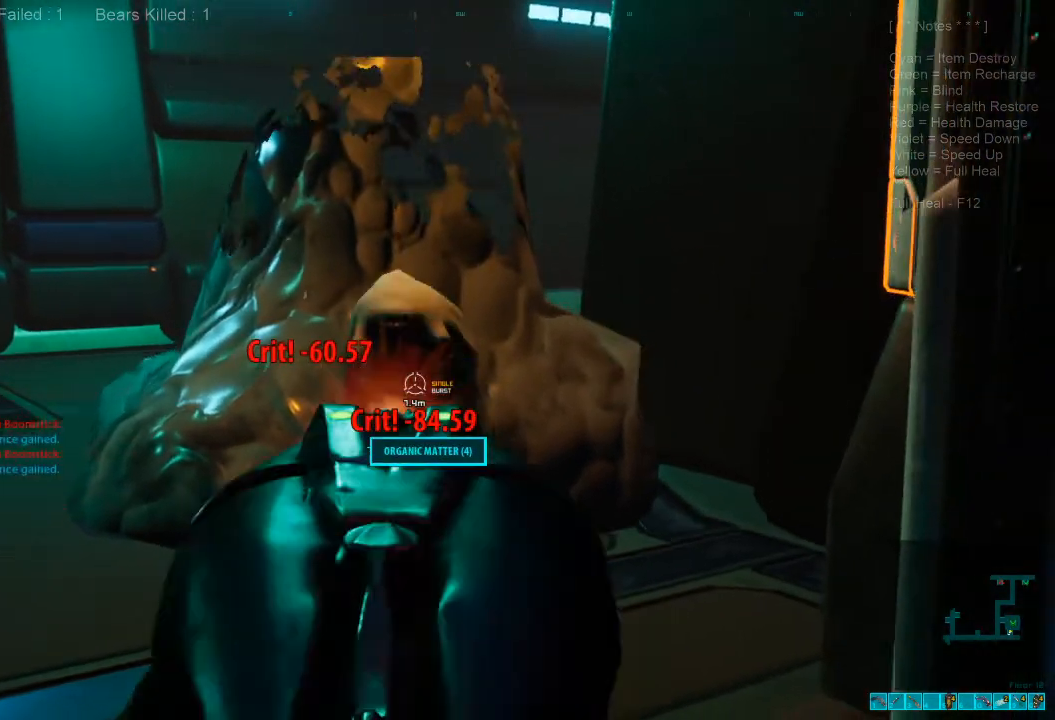
{"keys": ["r"], "mouse": [], "events": [[333, "mouse_right", "down"], [367, "ctrl", "down"], [400, "s", "up"], [467, "mouse_right", "up"], [467, "r", "down"], [500, "ctrl", "up"]]}
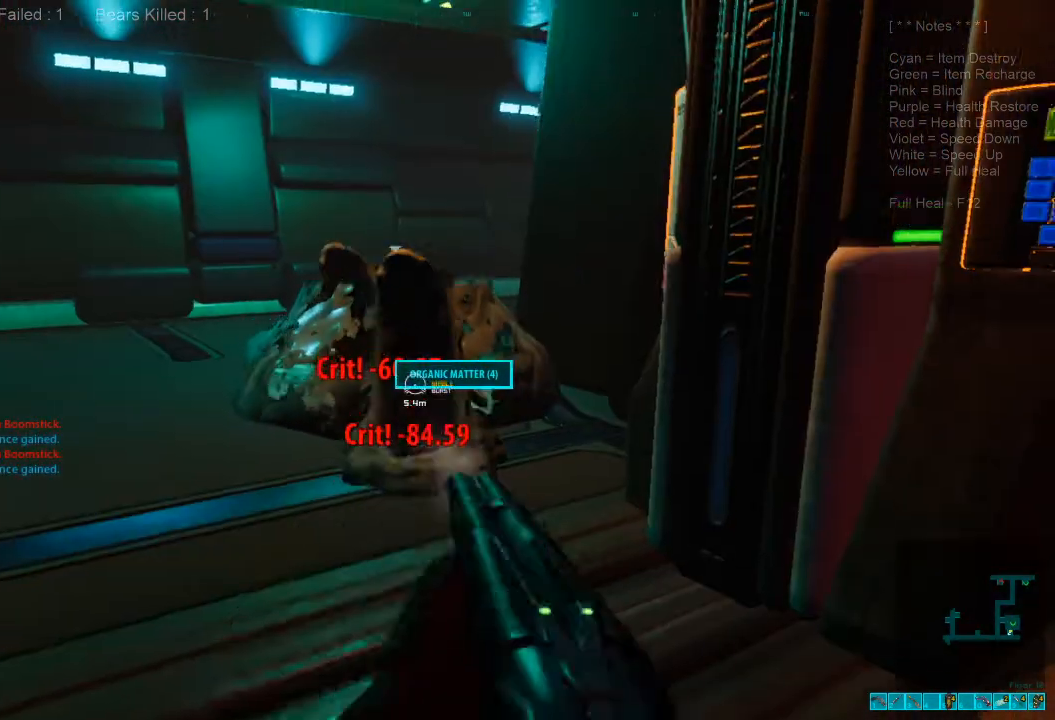
{"keys": ["a", "w"], "mouse": [], "events": [[67, "r", "up"], [367, "w", "down"], [400, "a", "down"]]}
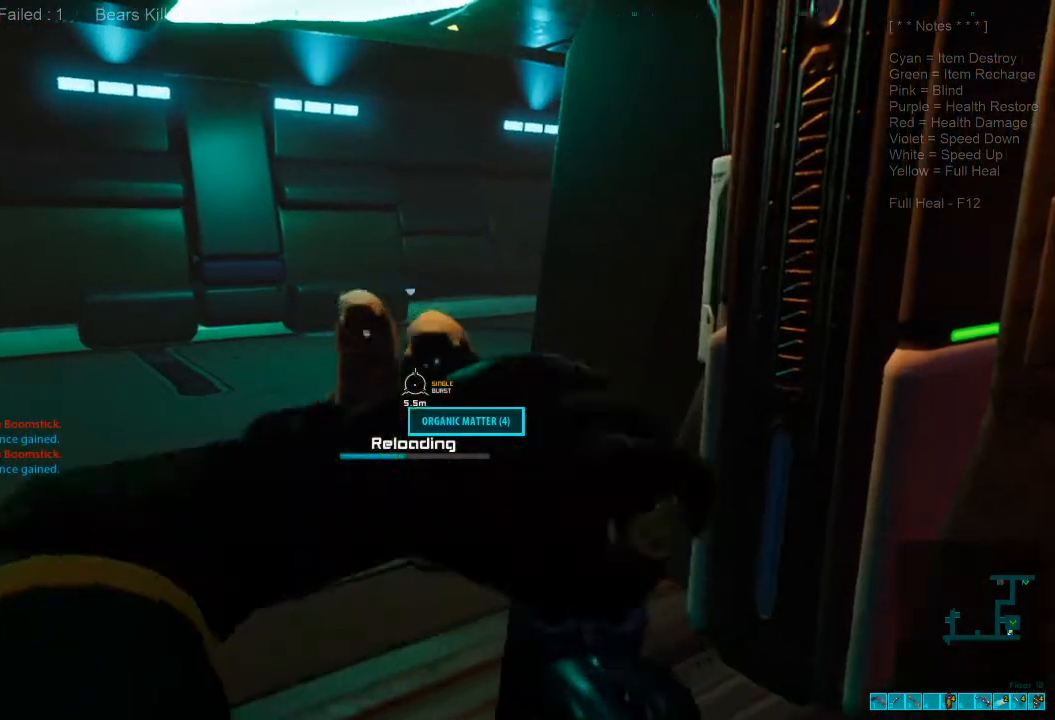
{"keys": ["a", "w"], "mouse": [], "events": []}
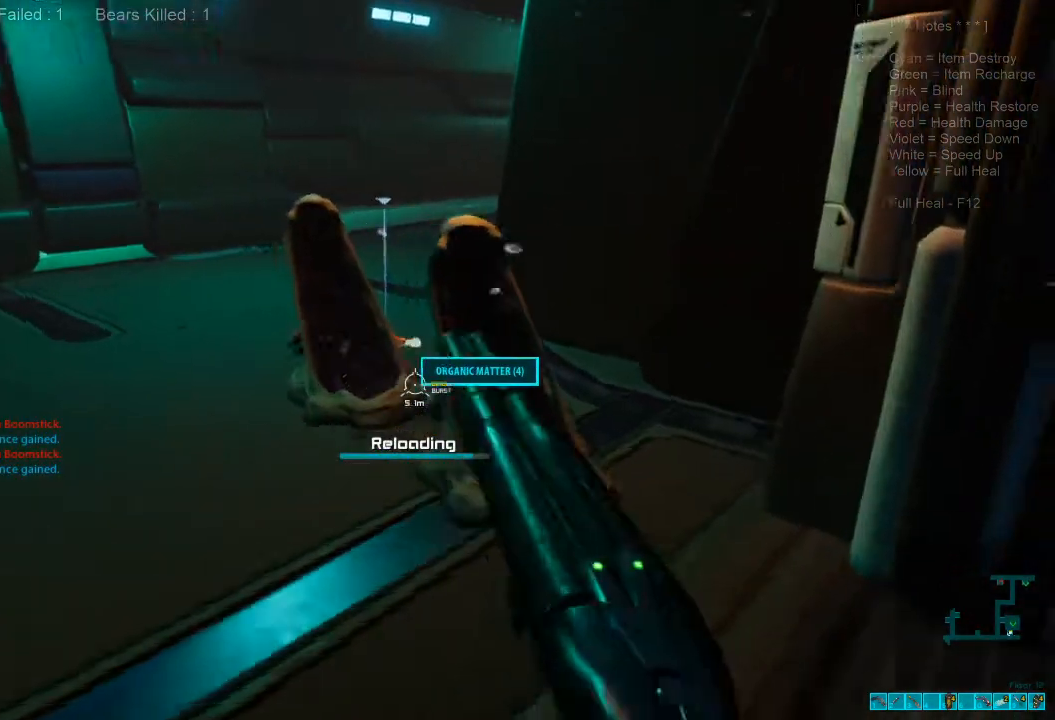
{"keys": ["a"], "mouse": [], "events": [[133, "w", "up"], [367, "space", "down"], [467, "space", "up"]]}
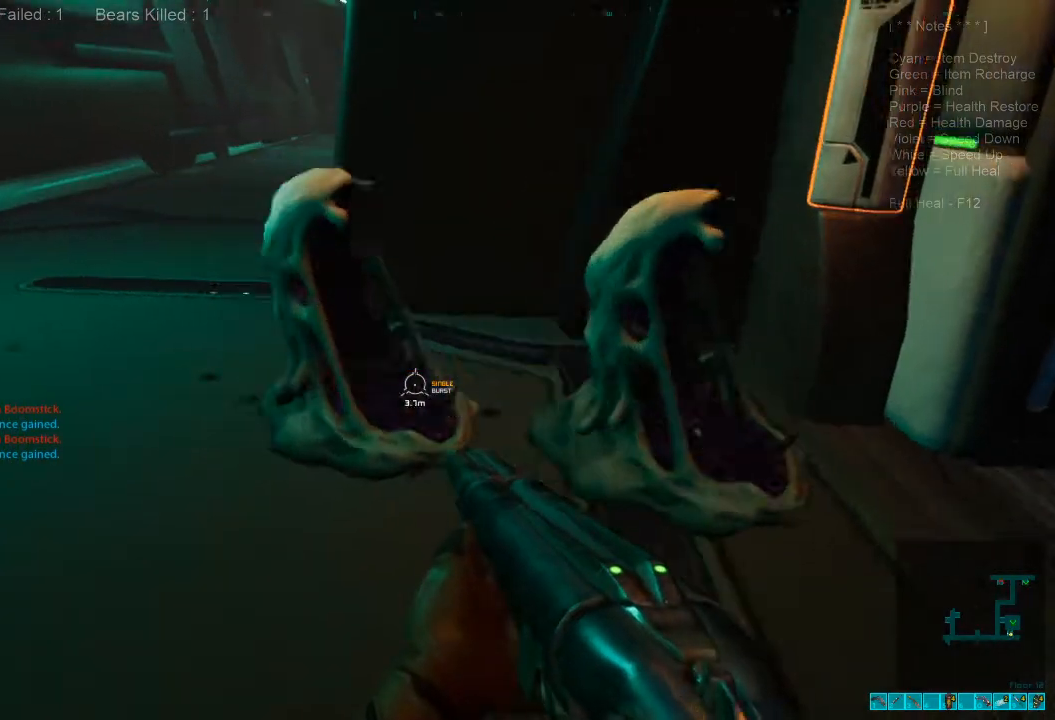
{"keys": ["a", "w"], "mouse": [], "events": [[67, "space", "down"], [200, "space", "up"], [267, "space", "down"], [267, "w", "down"], [367, "space", "up"]]}
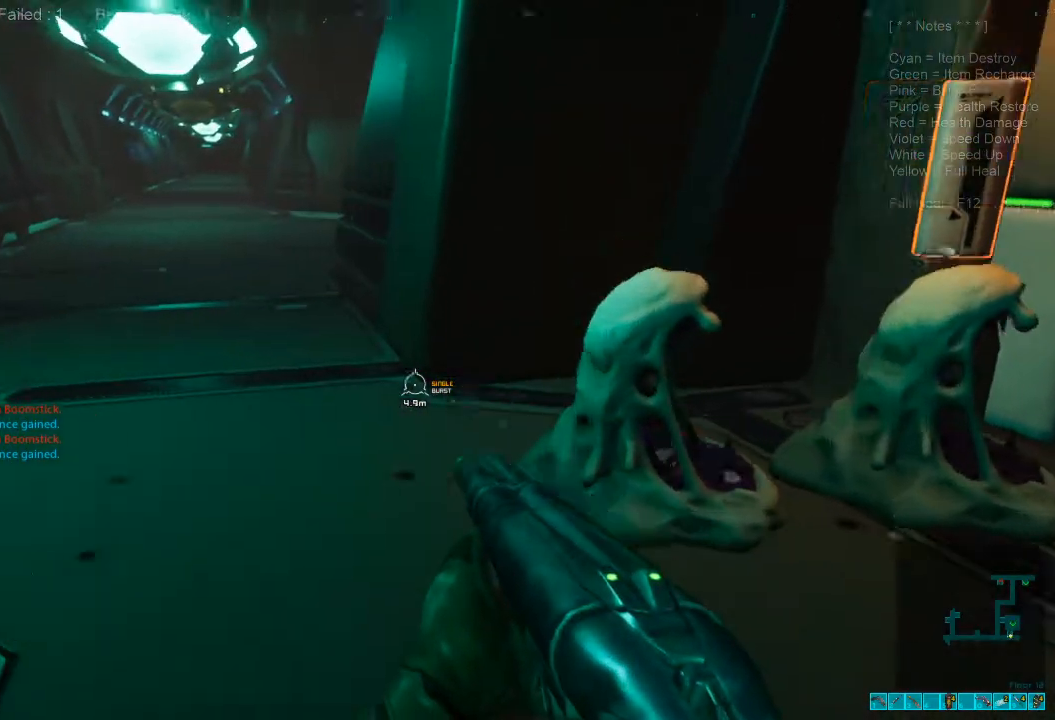
{"keys": ["w"], "mouse": [], "events": [[100, "a", "up"]]}
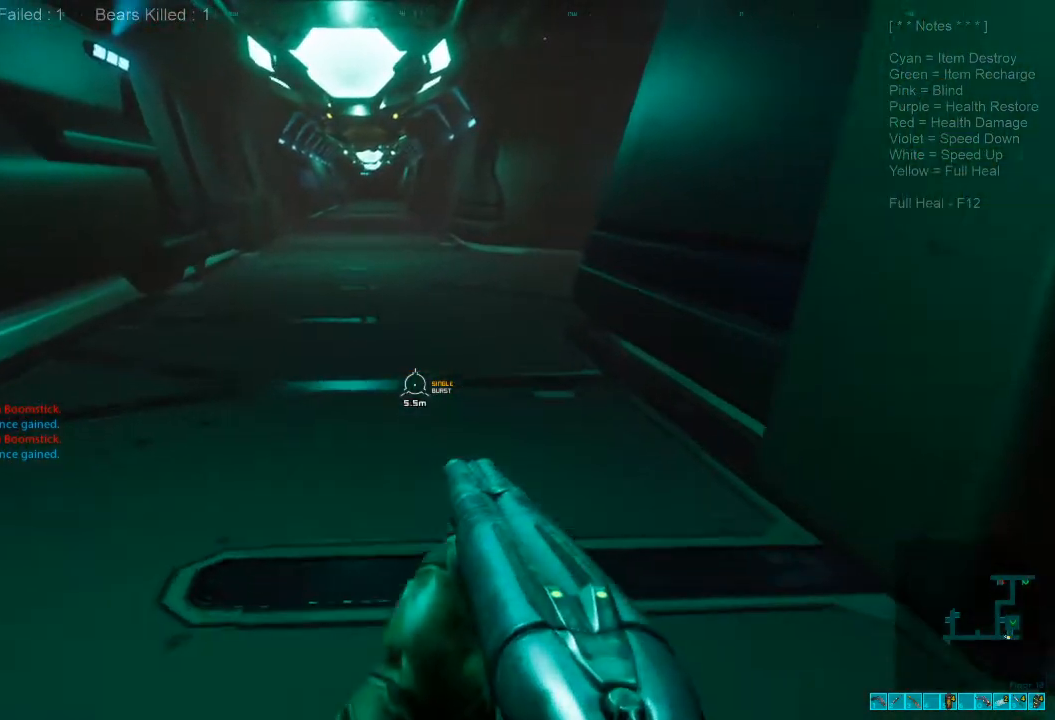
{"keys": ["w"], "mouse": [], "events": [[33, "1", "down"], [133, "1", "up"]]}
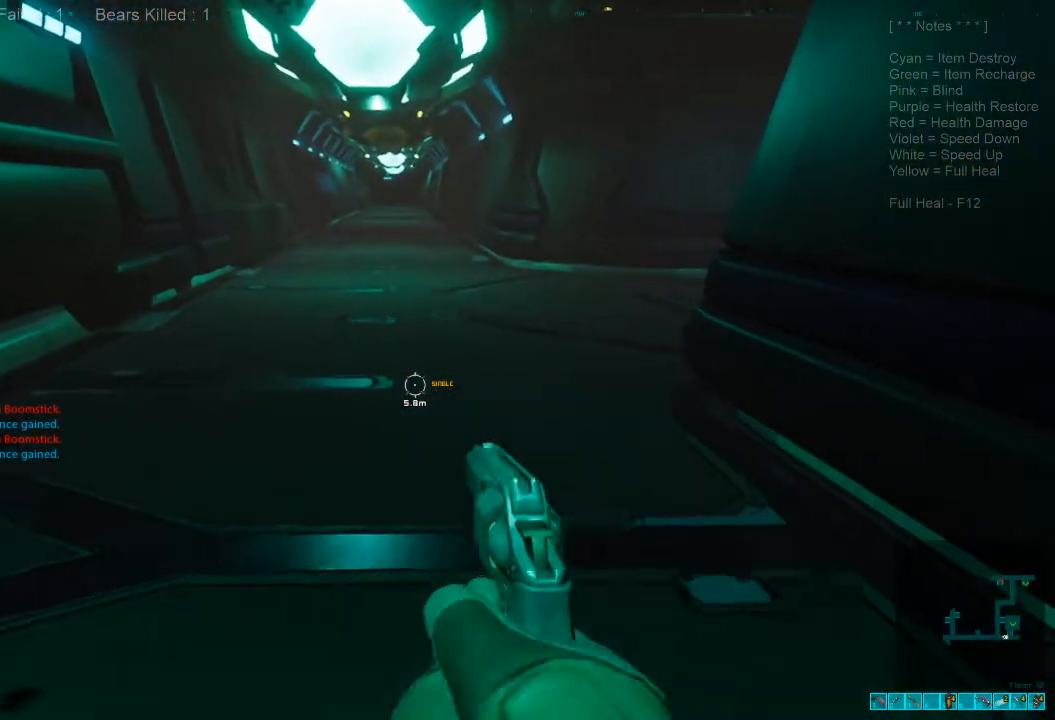
{"keys": ["w"], "mouse": [], "events": [[67, "r", "down"], [200, "r", "up"]]}
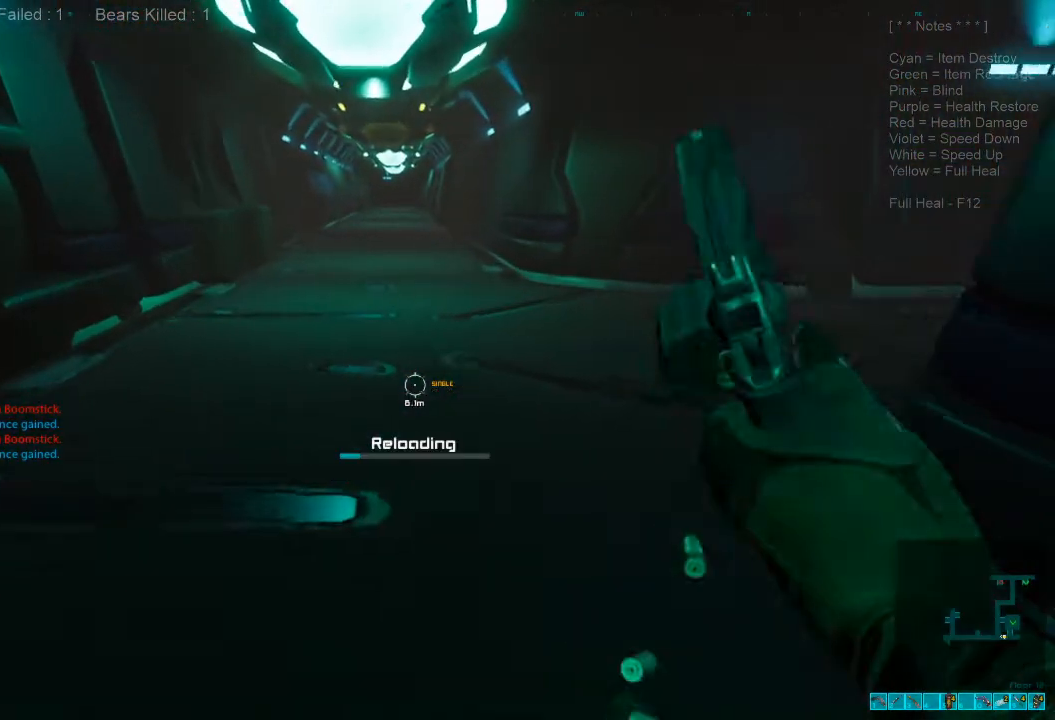
{"keys": ["w"], "mouse": [], "events": []}
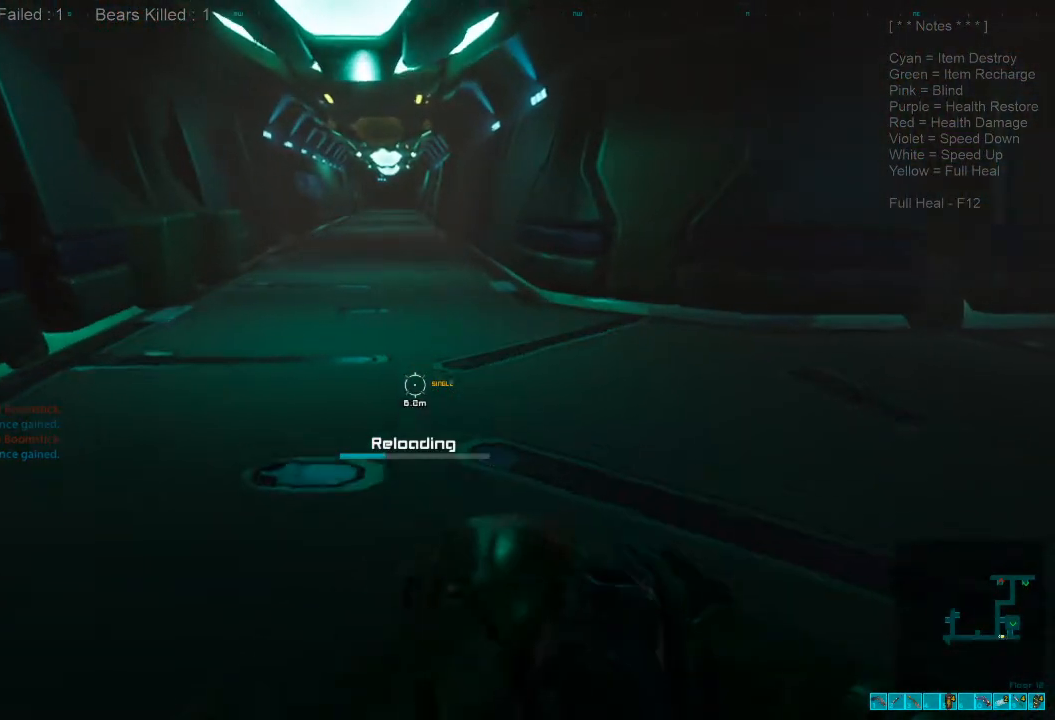
{"keys": ["w"], "mouse": [], "events": []}
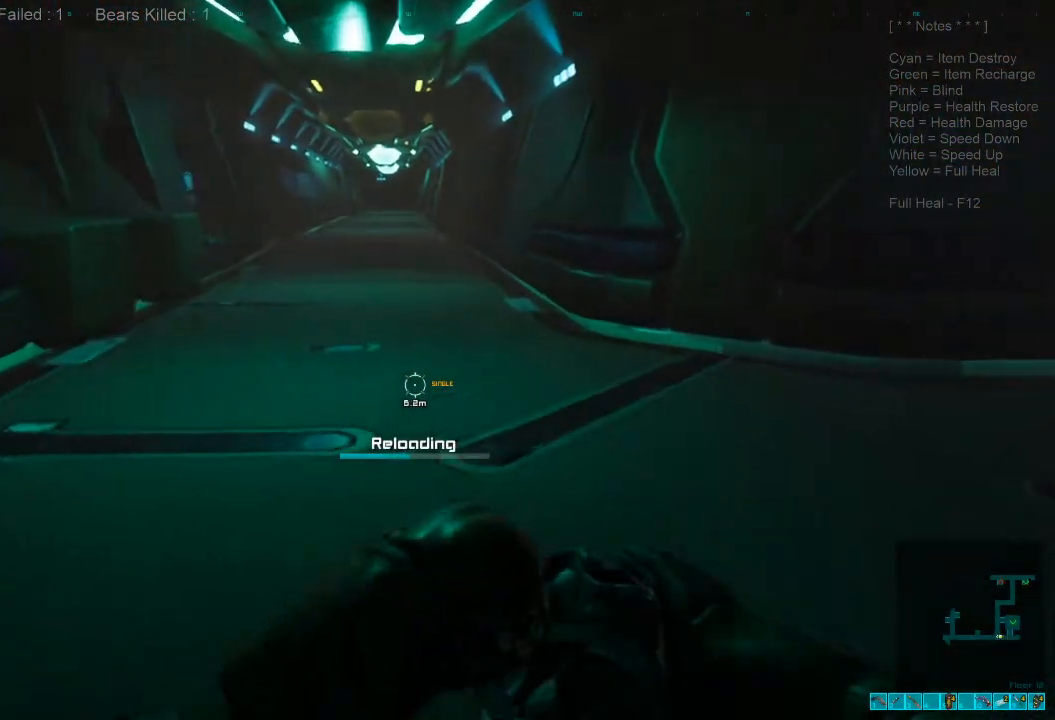
{"keys": ["a"], "mouse": [], "events": [[100, "a", "down"], [133, "w", "up"]]}
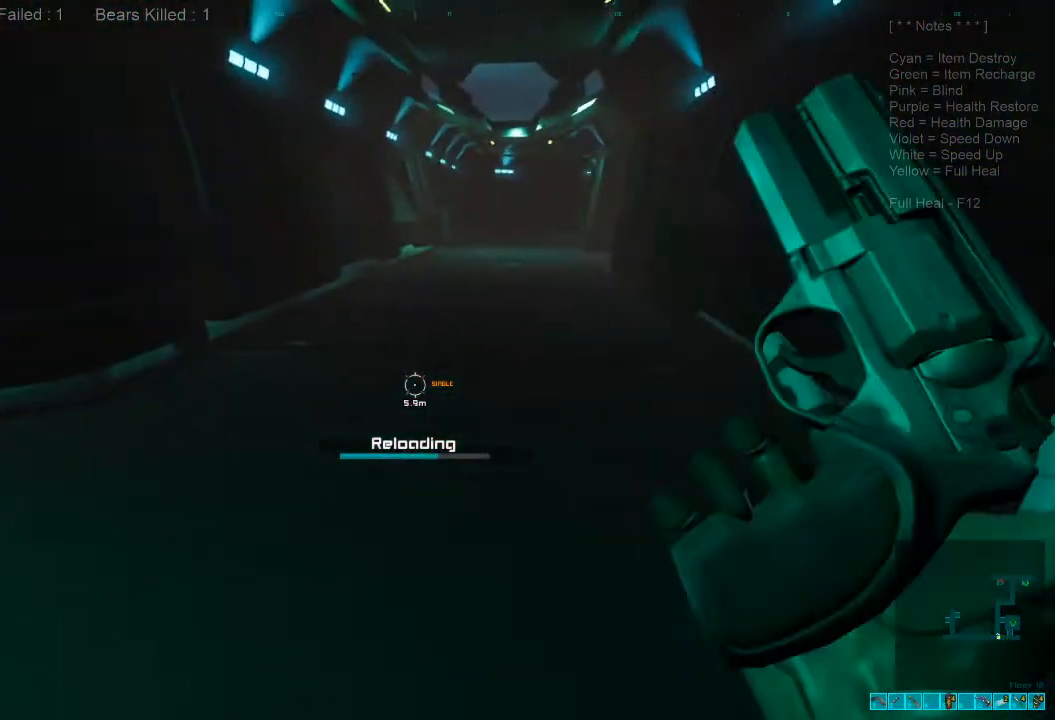
{"keys": ["w"], "mouse": [], "events": [[67, "w", "down"], [333, "a", "up"]]}
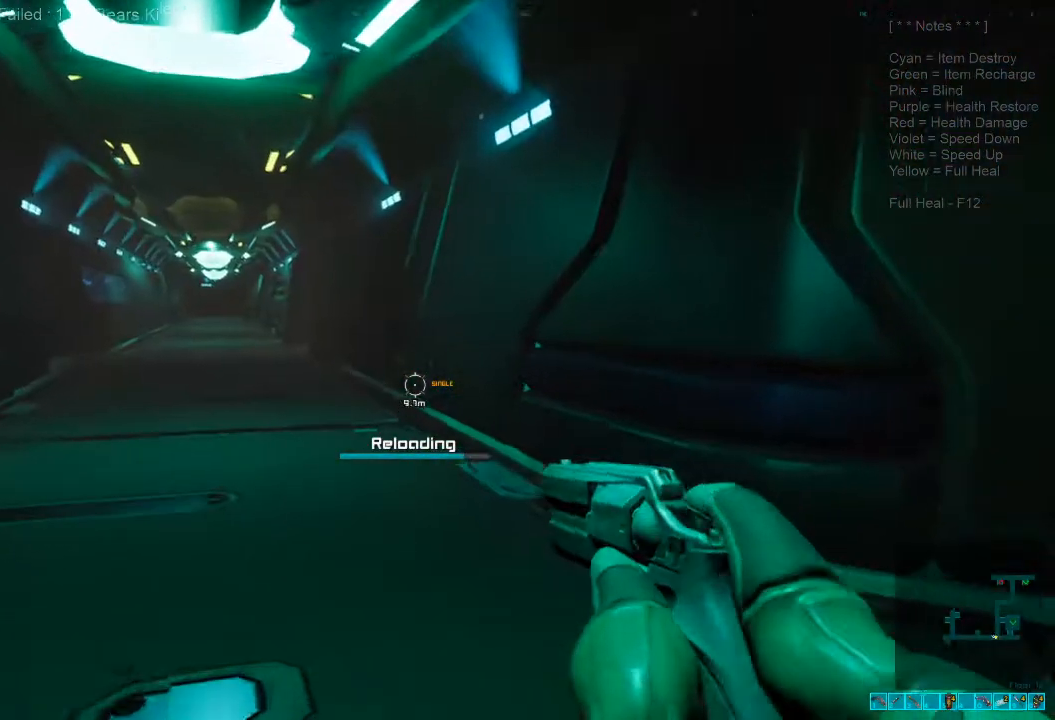
{"keys": ["w"], "mouse": [], "events": []}
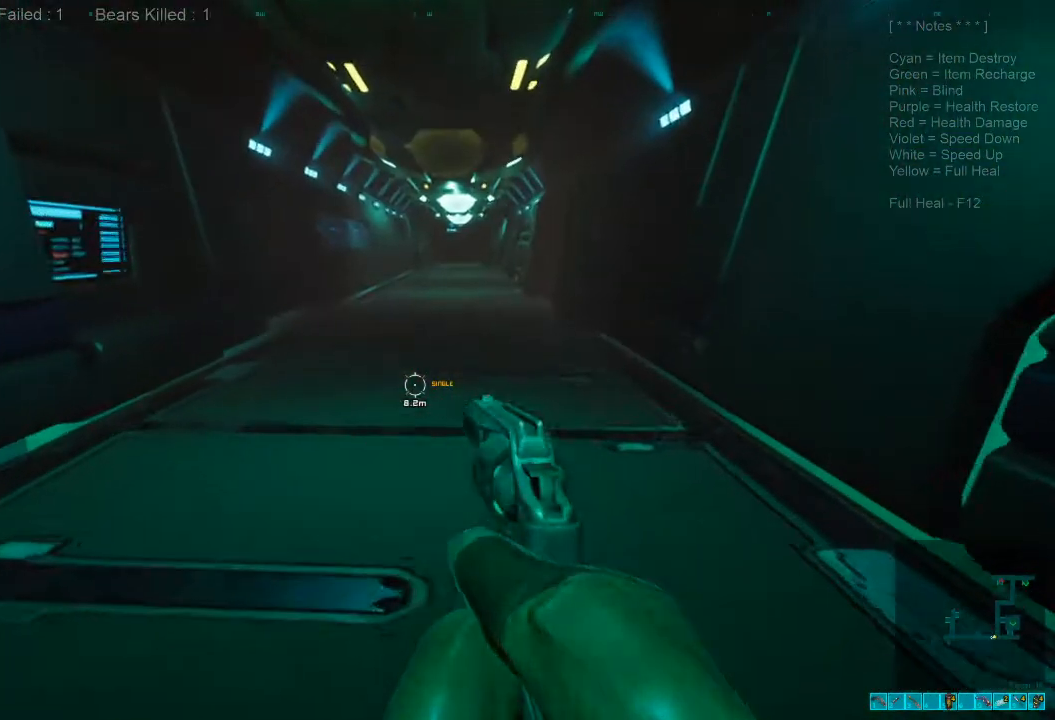
{"keys": ["w"], "mouse": [], "events": [[167, "2", "down"], [333, "2", "up"]]}